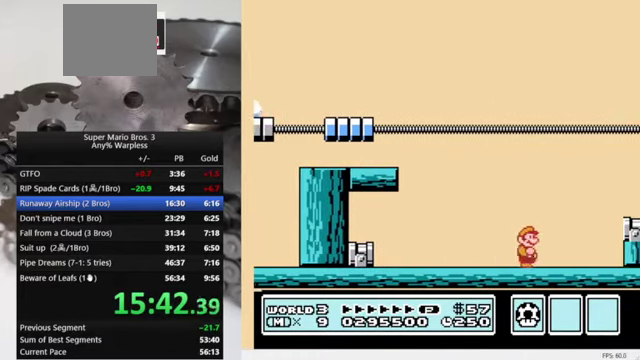
Gameplay with a controller (Nintendo layout); each line is a JSON object with the inputs held at the frame after it. "events" lists button and stick changes between this image and that frame as [ms after this image, input, new state], when the widget could be followed in between. Not read: L3 R3.
{"buttons": ["A", "DPAD_RIGHT"], "events": [[134, "A", "down"]]}
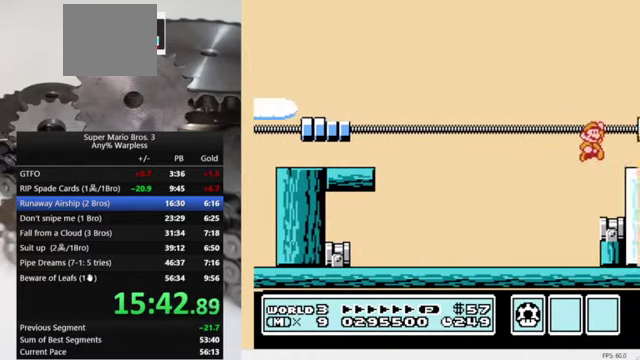
{"buttons": ["DPAD_RIGHT"], "events": [[200, "A", "up"]]}
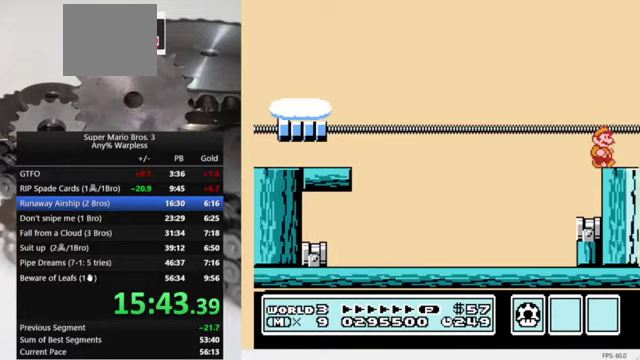
{"buttons": ["DPAD_RIGHT"], "events": []}
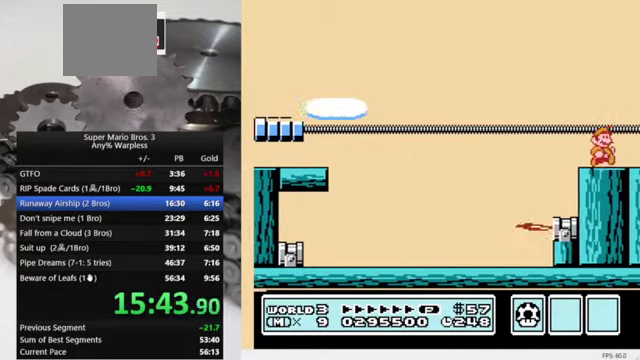
{"buttons": ["DPAD_RIGHT"], "events": []}
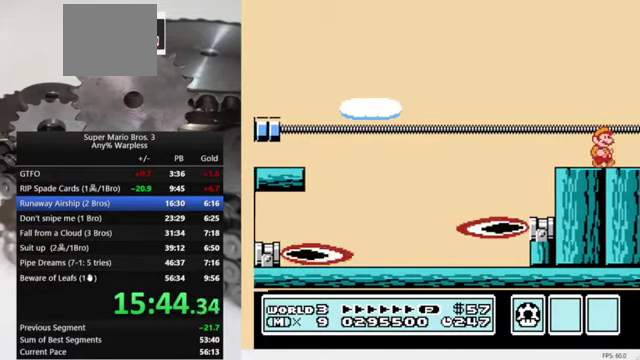
{"buttons": ["DPAD_RIGHT"], "events": []}
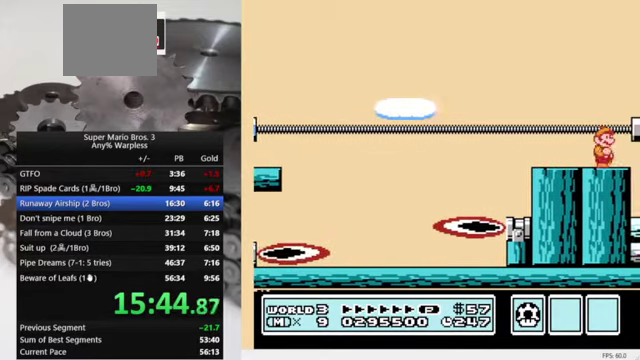
{"buttons": ["A", "DPAD_RIGHT"], "events": [[367, "A", "down"]]}
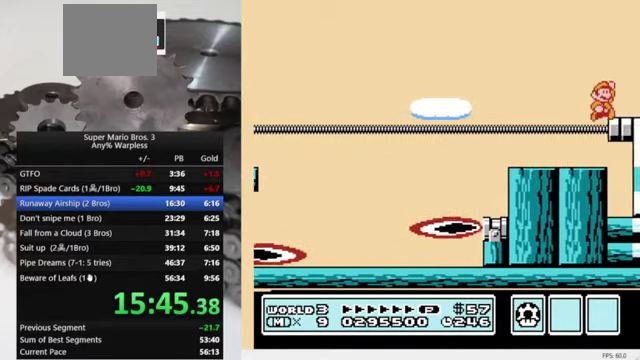
{"buttons": ["DPAD_RIGHT"], "events": [[400, "A", "up"]]}
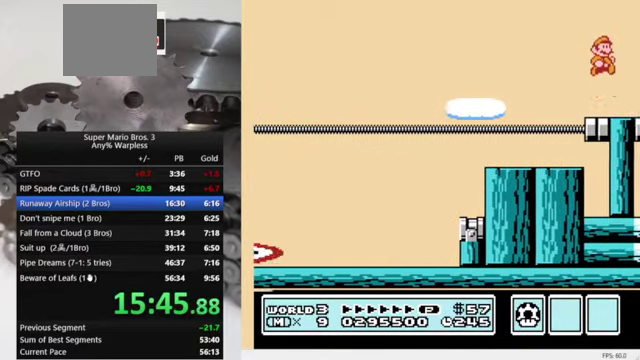
{"buttons": ["DPAD_RIGHT"], "events": []}
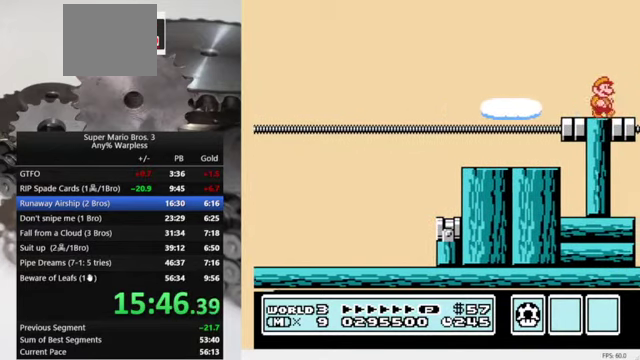
{"buttons": [], "events": [[133, "DPAD_RIGHT", "up"]]}
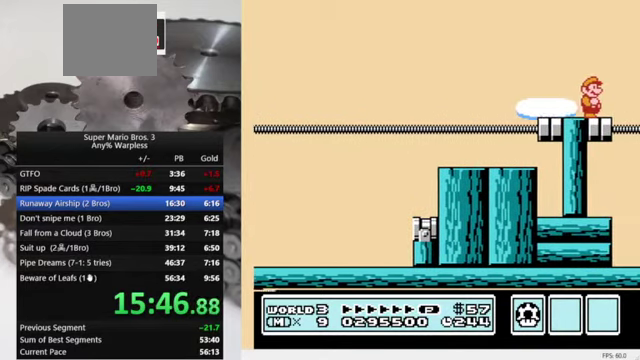
{"buttons": [], "events": []}
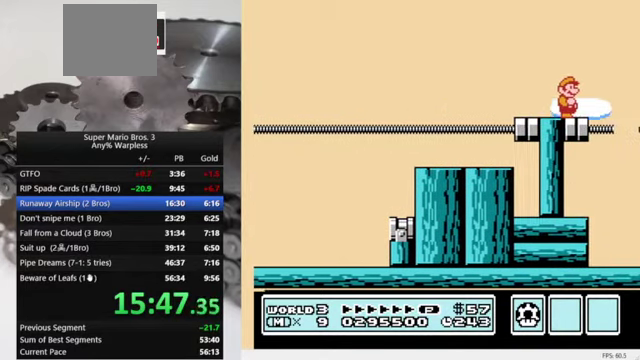
{"buttons": ["B"], "events": [[33, "B", "down"]]}
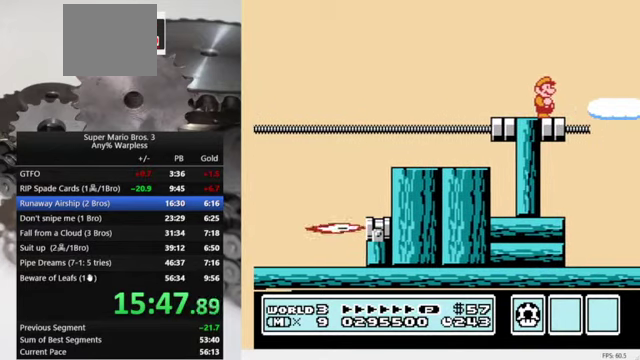
{"buttons": ["B", "DPAD_RIGHT"], "events": [[500, "DPAD_RIGHT", "down"]]}
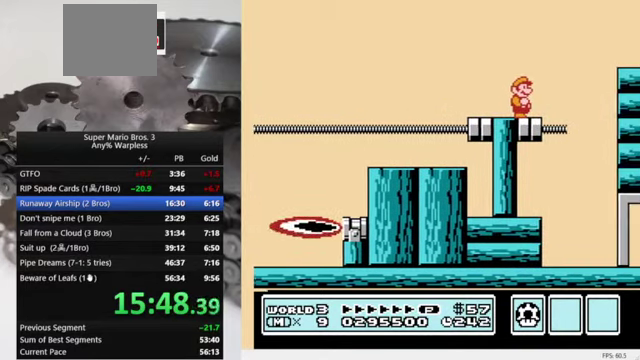
{"buttons": ["A", "B", "DPAD_RIGHT"], "events": [[67, "A", "down"]]}
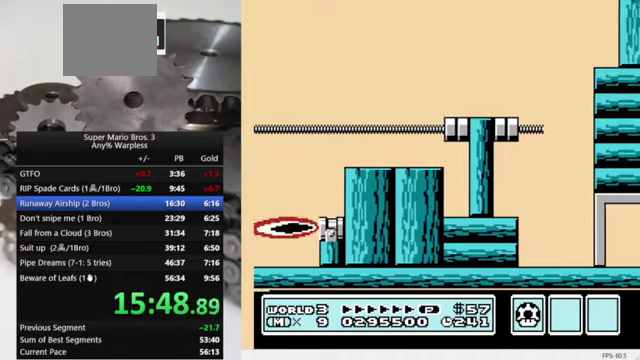
{"buttons": ["A", "DPAD_RIGHT"], "events": [[33, "A", "up"], [166, "B", "up"], [433, "A", "down"]]}
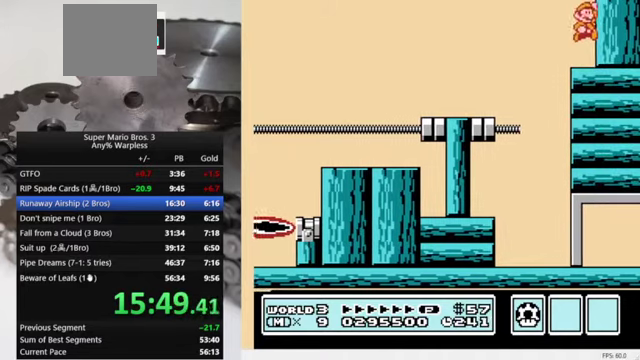
{"buttons": ["A", "DPAD_RIGHT"], "events": []}
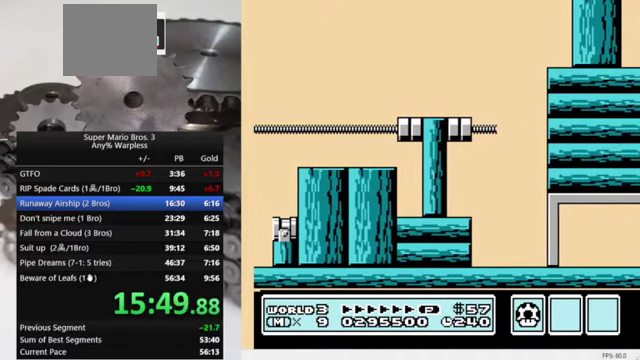
{"buttons": ["DPAD_RIGHT"], "events": [[33, "A", "up"]]}
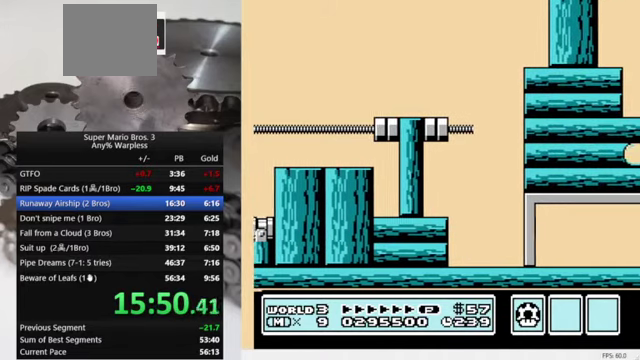
{"buttons": ["DPAD_RIGHT"], "events": []}
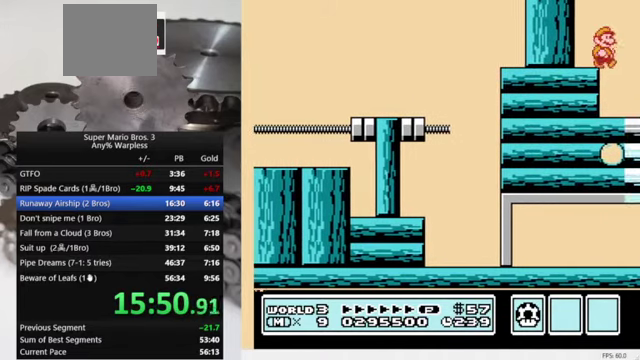
{"buttons": [], "events": [[200, "DPAD_RIGHT", "up"]]}
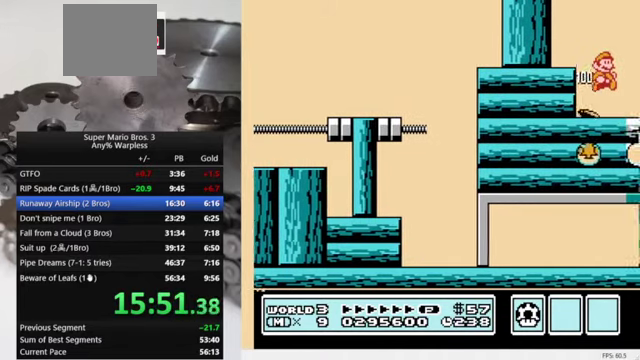
{"buttons": [], "events": []}
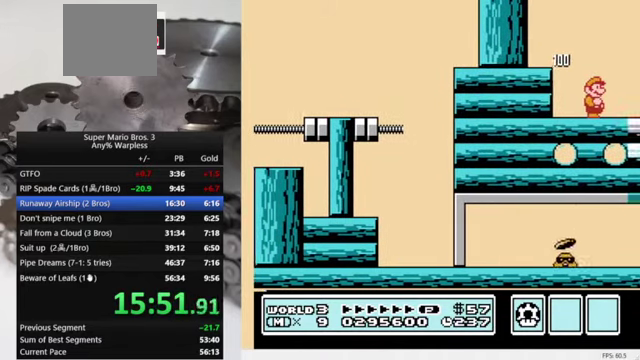
{"buttons": ["B"], "events": [[500, "B", "down"]]}
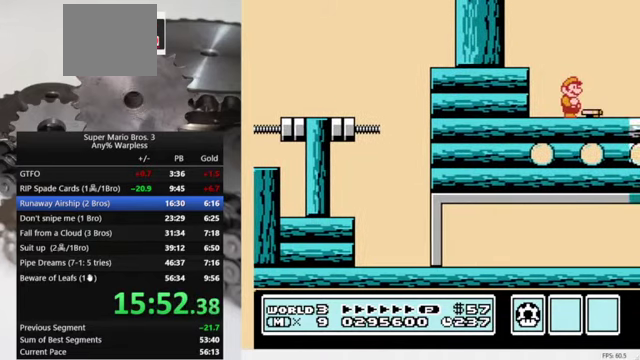
{"buttons": [], "events": [[33, "DPAD_RIGHT", "down"], [166, "B", "up"], [233, "DPAD_RIGHT", "up"]]}
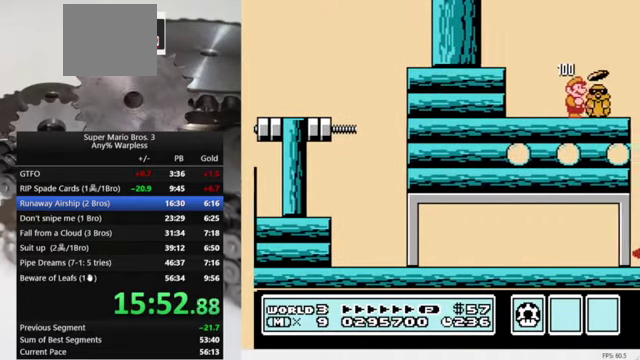
{"buttons": [], "events": [[200, "DPAD_RIGHT", "down"], [366, "DPAD_RIGHT", "up"]]}
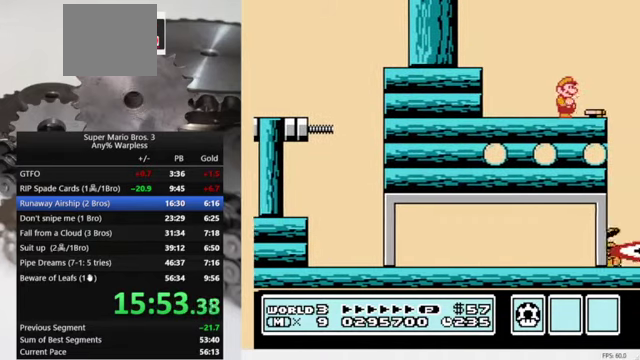
{"buttons": [], "events": [[66, "B", "down"], [133, "DPAD_LEFT", "down"], [200, "B", "up"], [466, "DPAD_LEFT", "up"]]}
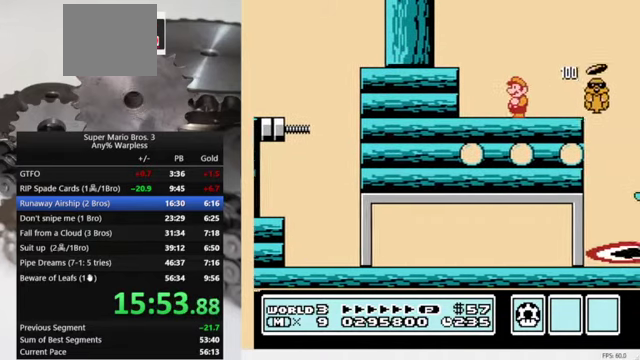
{"buttons": ["DPAD_LEFT"], "events": [[400, "DPAD_LEFT", "down"]]}
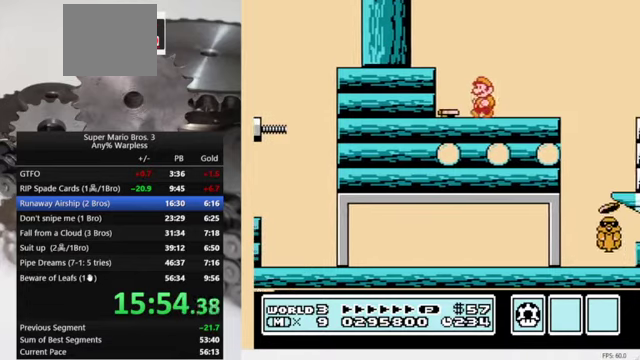
{"buttons": [], "events": [[100, "B", "down"], [167, "DPAD_LEFT", "up"], [200, "B", "up"], [400, "DPAD_RIGHT", "down"], [500, "DPAD_RIGHT", "up"]]}